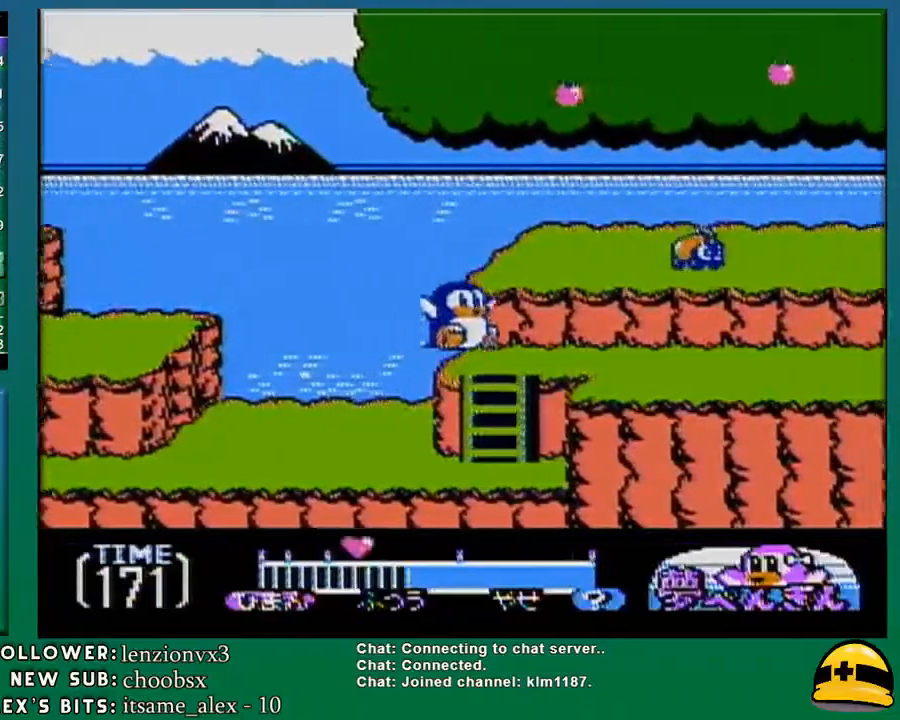
Gameplay with a controller (Nintendo layout); each line is a JSON object with the inputs held at the frame after it. "events" lists button and stick changes between this image and that frame as [ms after this image, input, new state], when the widget could be followed in between. Not read: L3 R3.
{"buttons": ["DPAD_RIGHT"], "events": [[83, "A", "down"], [300, "A", "up"]]}
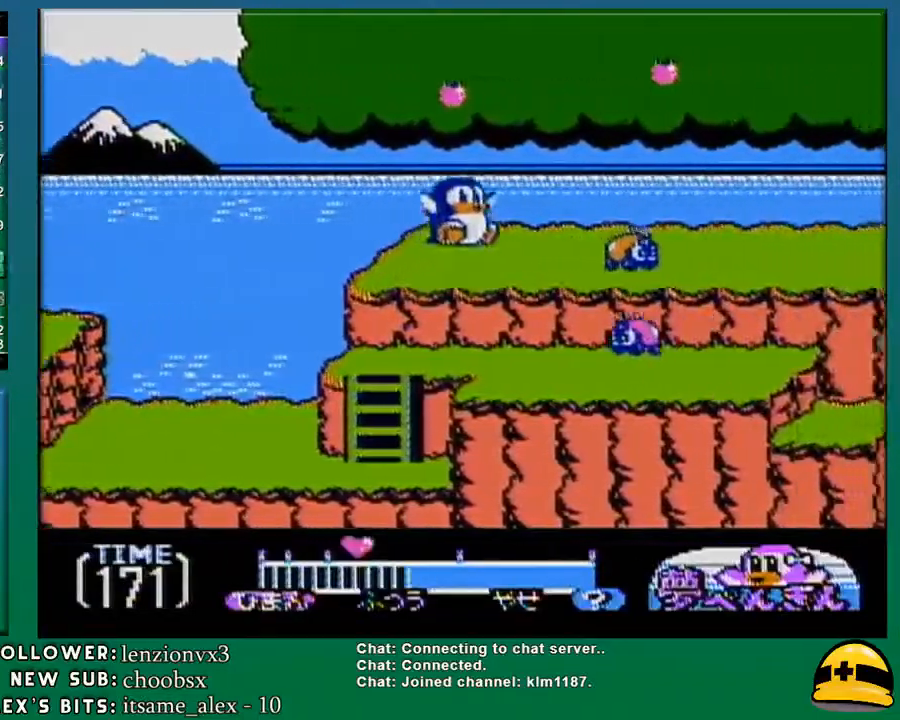
{"buttons": ["DPAD_RIGHT"], "events": [[383, "B", "down"], [450, "B", "up"]]}
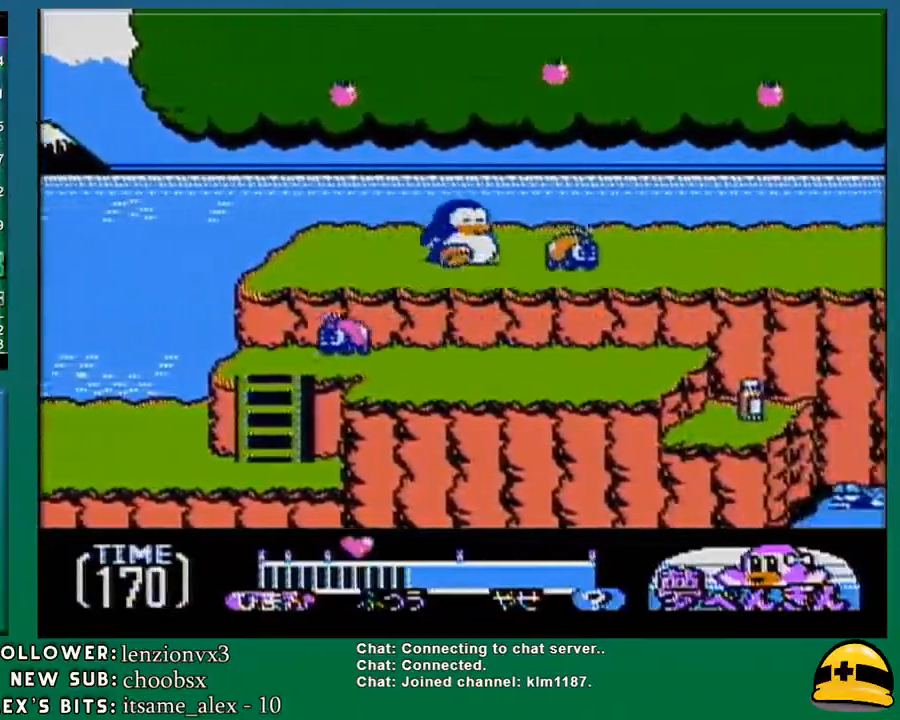
{"buttons": ["DPAD_RIGHT"], "events": []}
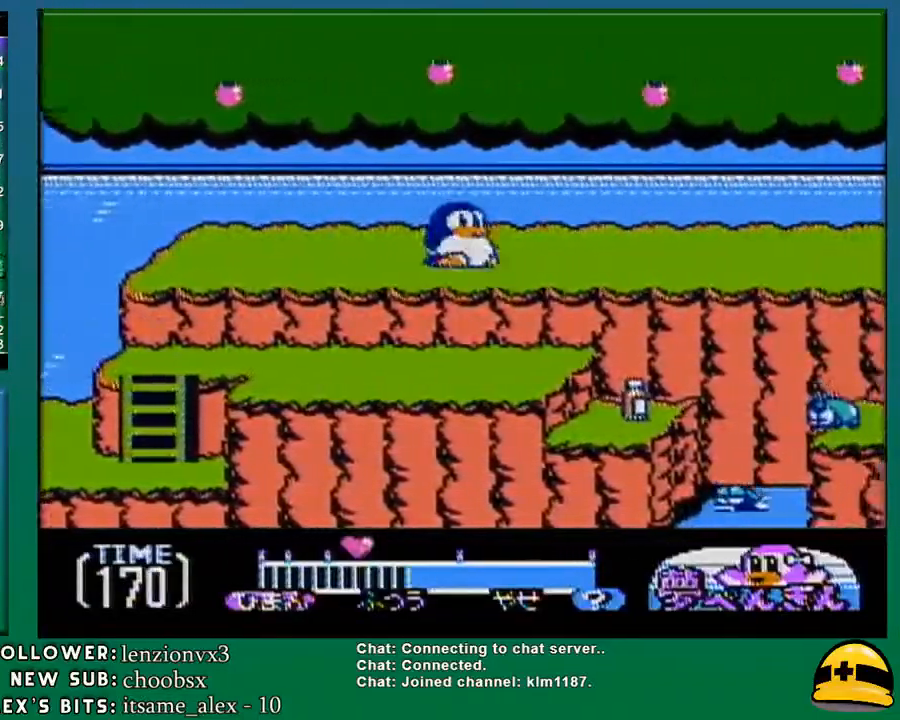
{"buttons": ["DPAD_RIGHT"], "events": []}
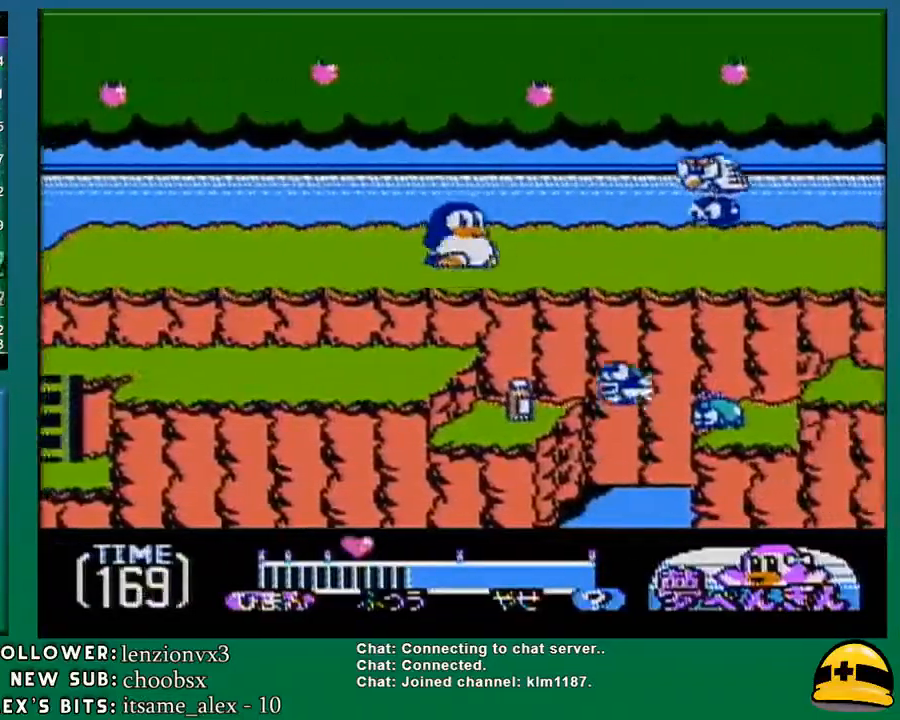
{"buttons": ["B", "DPAD_RIGHT"], "events": [[150, "B", "down"], [233, "B", "up"], [333, "B", "down"], [400, "B", "up"], [450, "B", "down"]]}
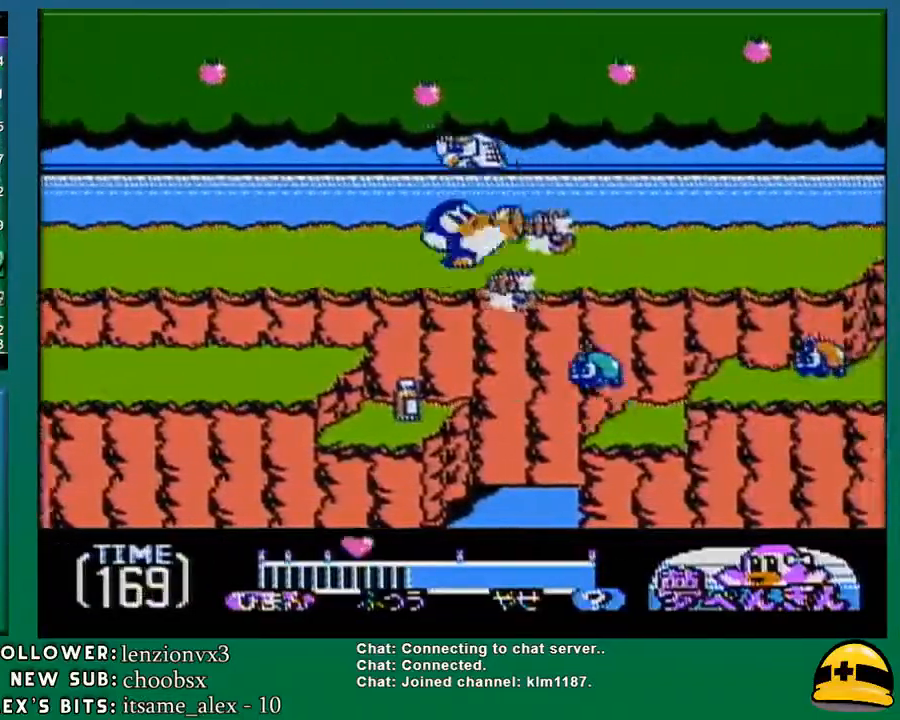
{"buttons": ["DPAD_RIGHT"], "events": [[83, "B", "up"], [183, "B", "down"], [267, "B", "up"]]}
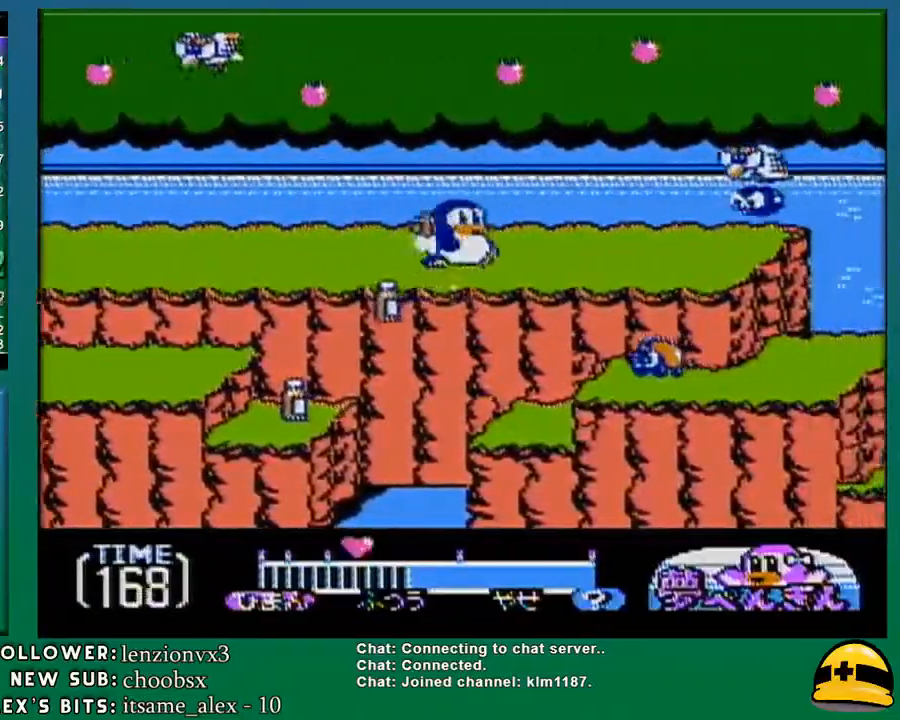
{"buttons": ["DPAD_RIGHT"], "events": [[333, "B", "down"], [417, "B", "up"]]}
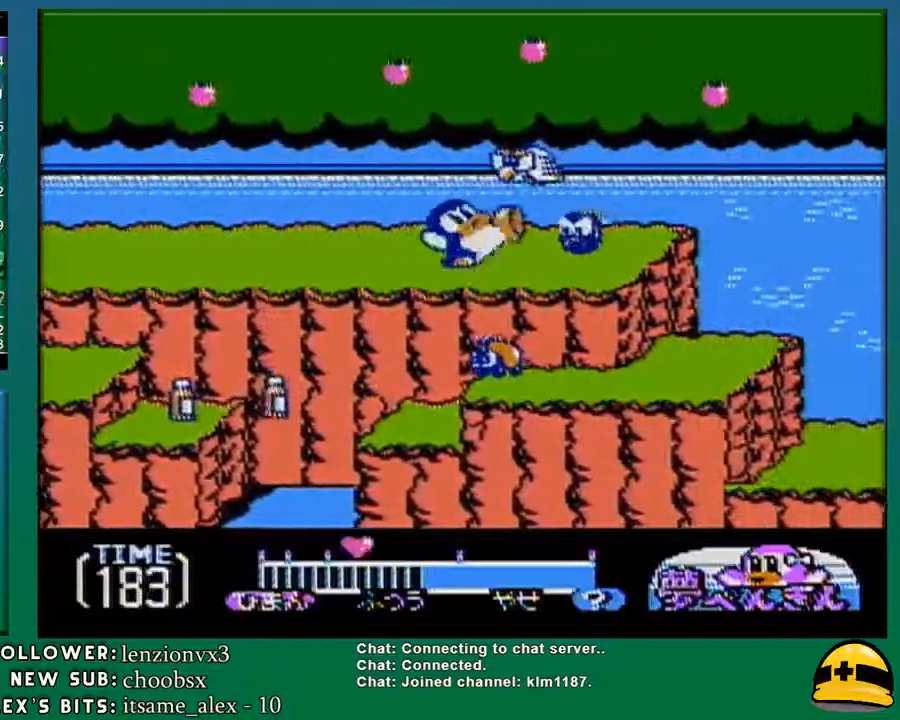
{"buttons": ["DPAD_RIGHT"], "events": []}
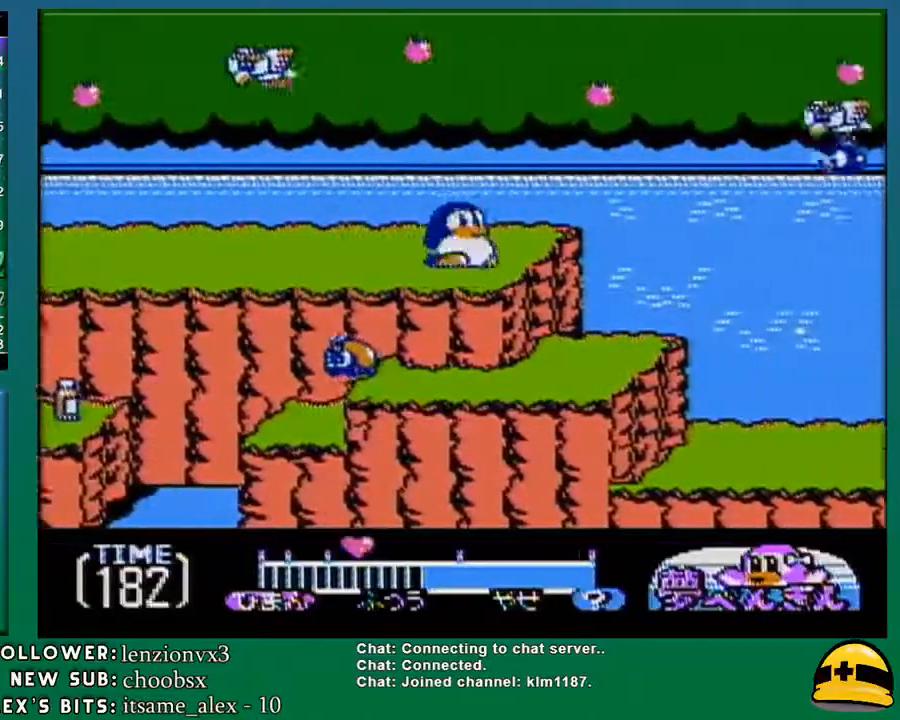
{"buttons": ["DPAD_RIGHT"], "events": []}
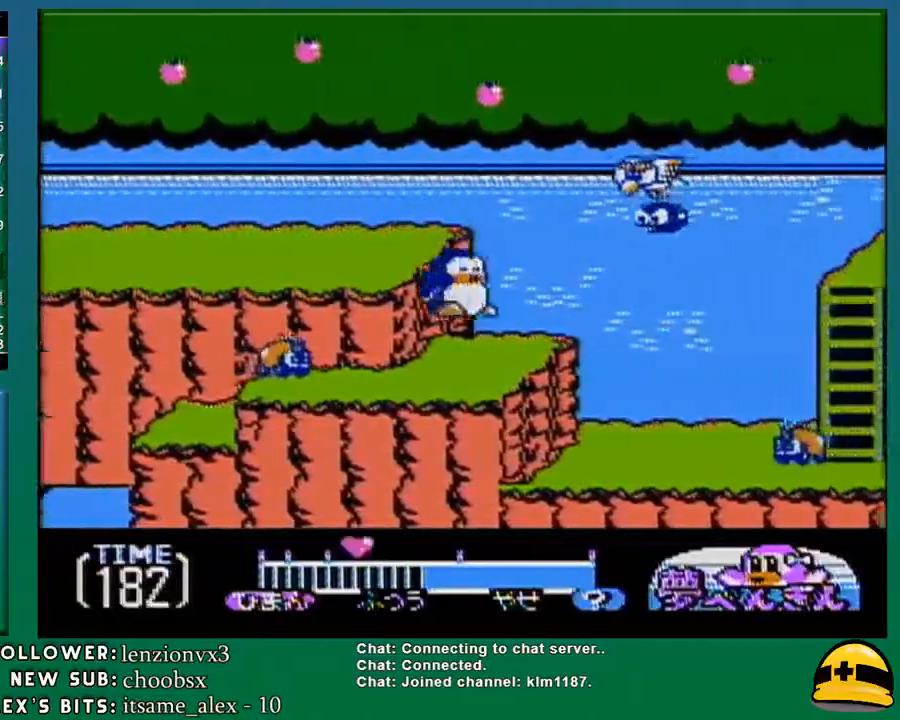
{"buttons": ["A", "B", "DPAD_RIGHT"], "events": [[83, "A", "down"], [117, "B", "down"]]}
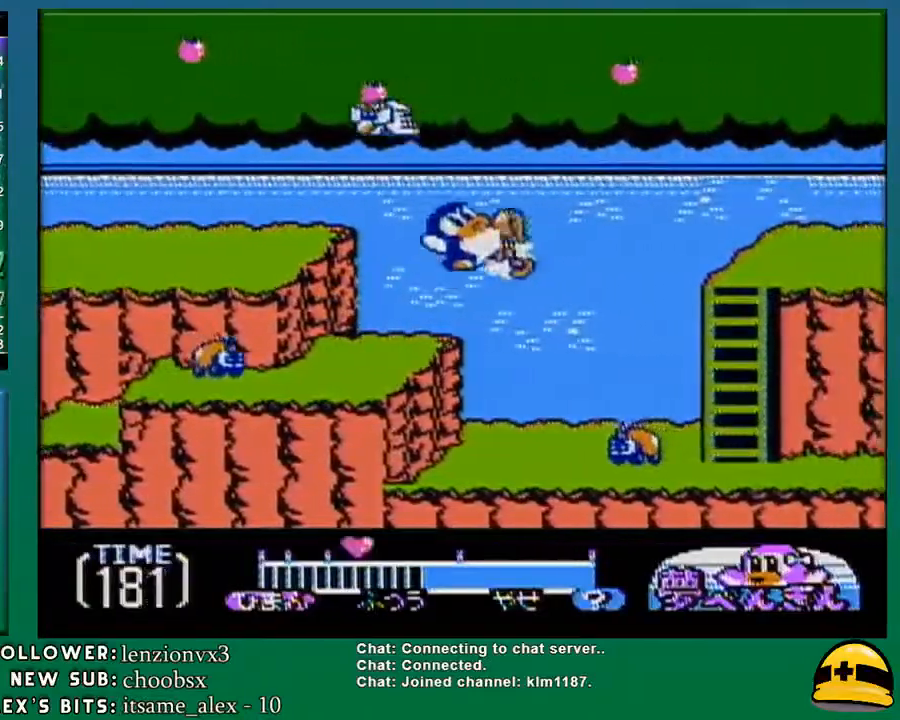
{"buttons": ["DPAD_RIGHT"], "events": [[150, "A", "up"], [150, "B", "up"]]}
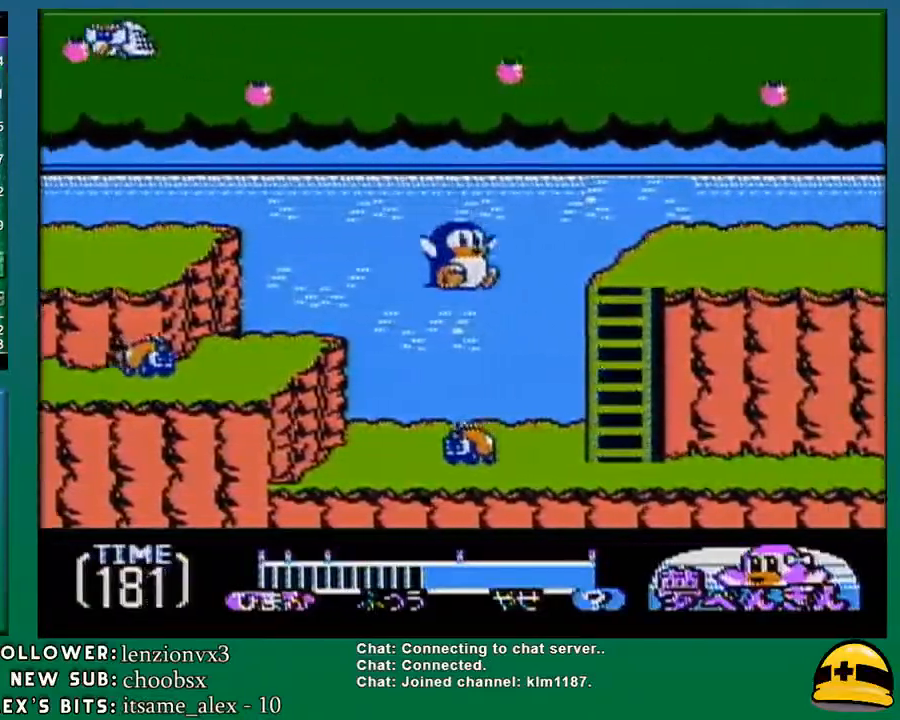
{"buttons": ["A", "DPAD_RIGHT"], "events": [[433, "A", "down"]]}
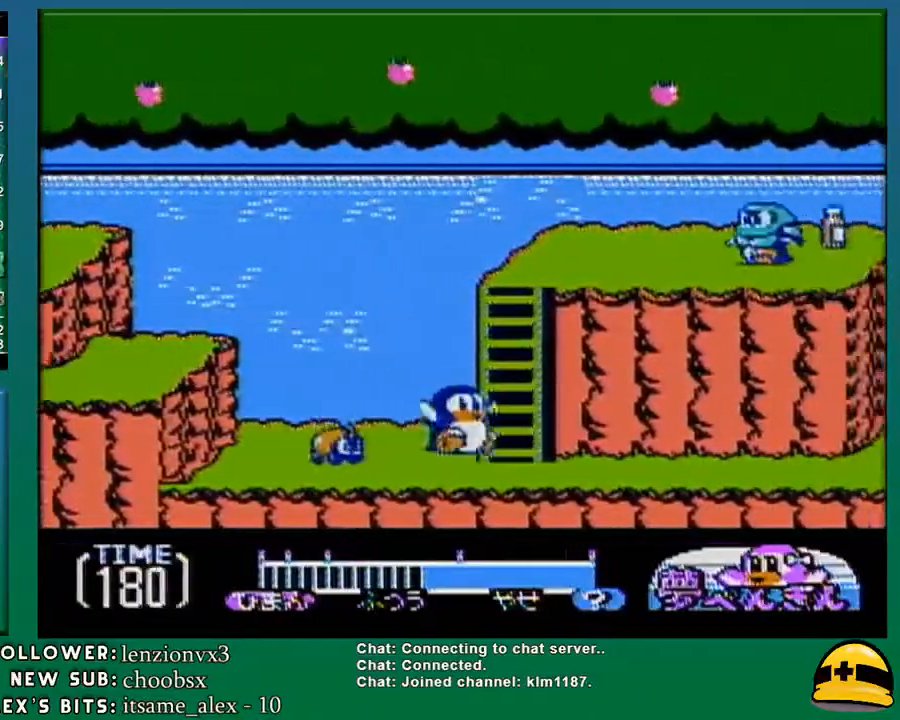
{"buttons": ["DPAD_UP"], "events": [[50, "DPAD_RIGHT", "up"], [200, "DPAD_UP", "down"], [267, "A", "up"]]}
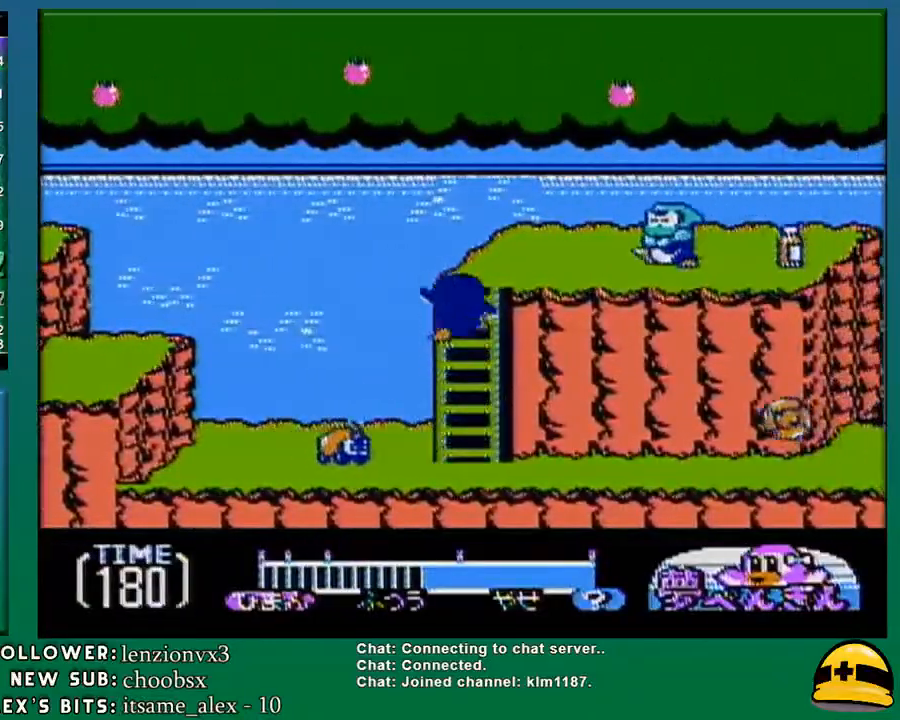
{"buttons": ["B", "DPAD_RIGHT"], "events": [[250, "DPAD_RIGHT", "down"], [400, "DPAD_UP", "up"], [450, "B", "down"]]}
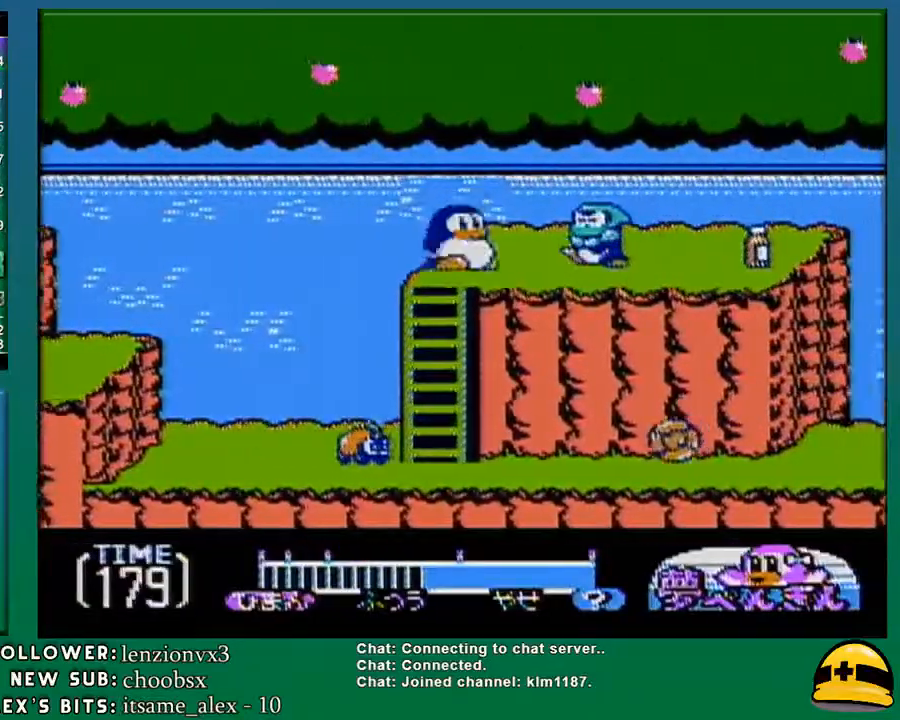
{"buttons": ["DPAD_RIGHT"], "events": [[50, "B", "up"]]}
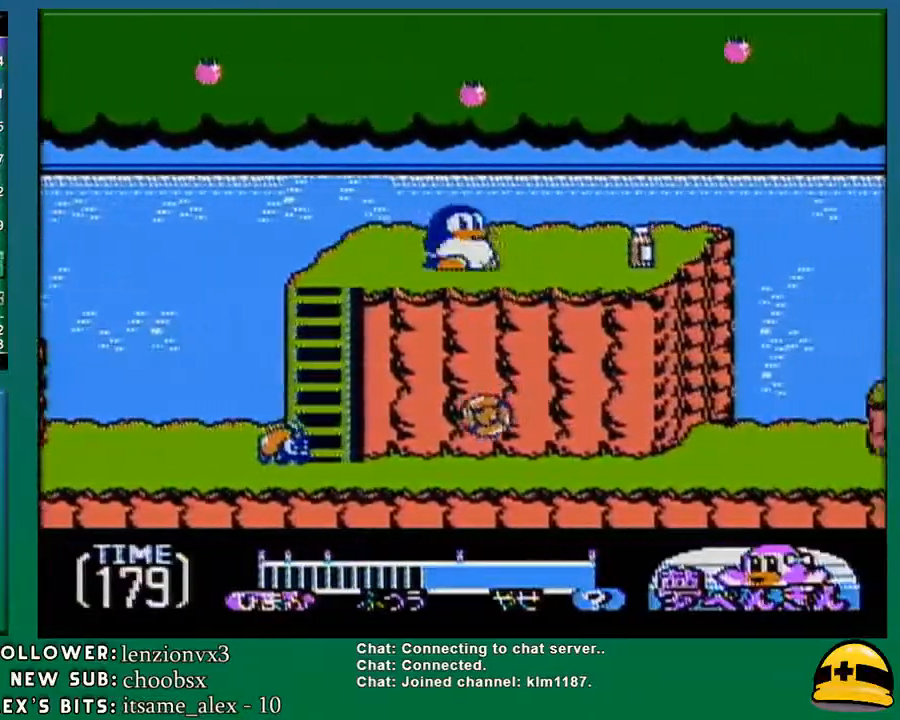
{"buttons": ["DPAD_RIGHT"], "events": []}
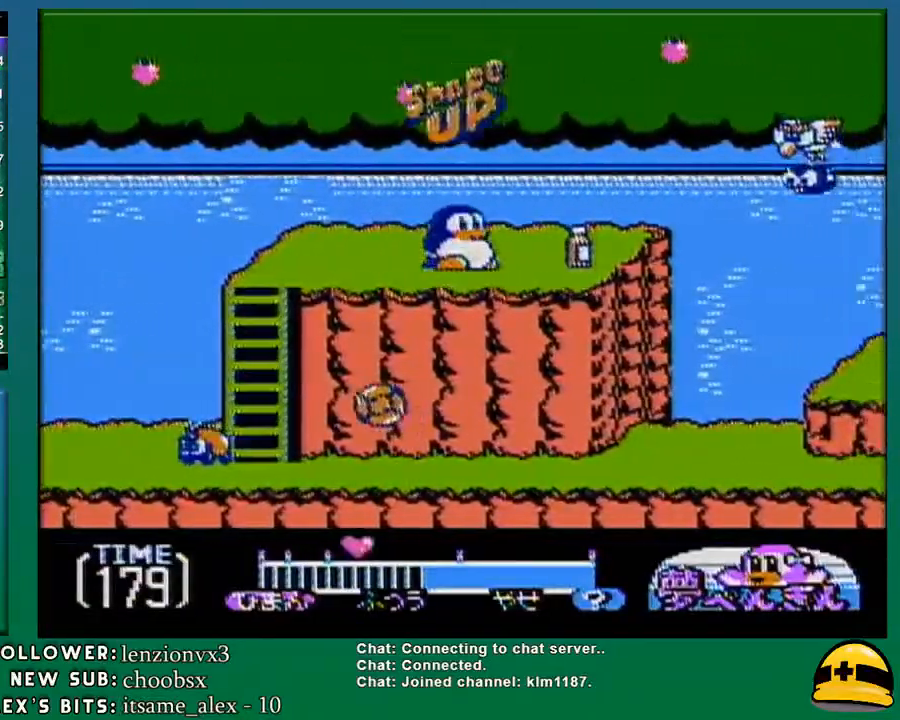
{"buttons": ["DPAD_RIGHT"], "events": [[117, "A", "down"], [117, "B", "down"], [150, "B", "up"], [217, "A", "up"], [300, "A", "down"], [300, "B", "down"], [333, "B", "up"], [367, "A", "up"], [367, "DPAD_RIGHT", "up"], [450, "B", "down"], [500, "B", "up"], [500, "DPAD_RIGHT", "down"]]}
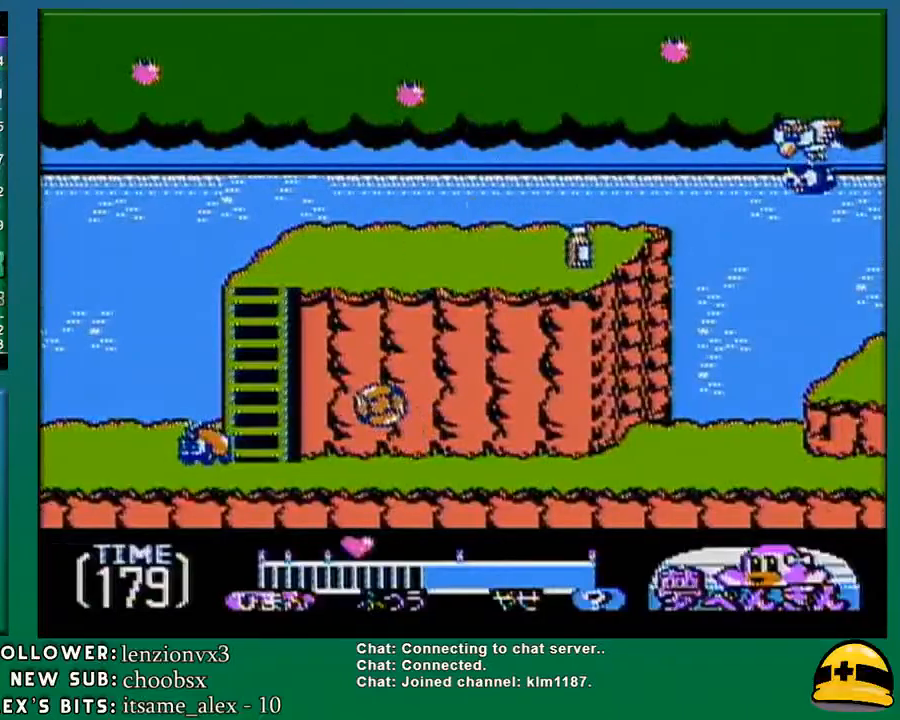
{"buttons": ["DPAD_RIGHT"], "events": [[217, "B", "down"], [267, "B", "up"], [367, "B", "down"], [417, "B", "up"]]}
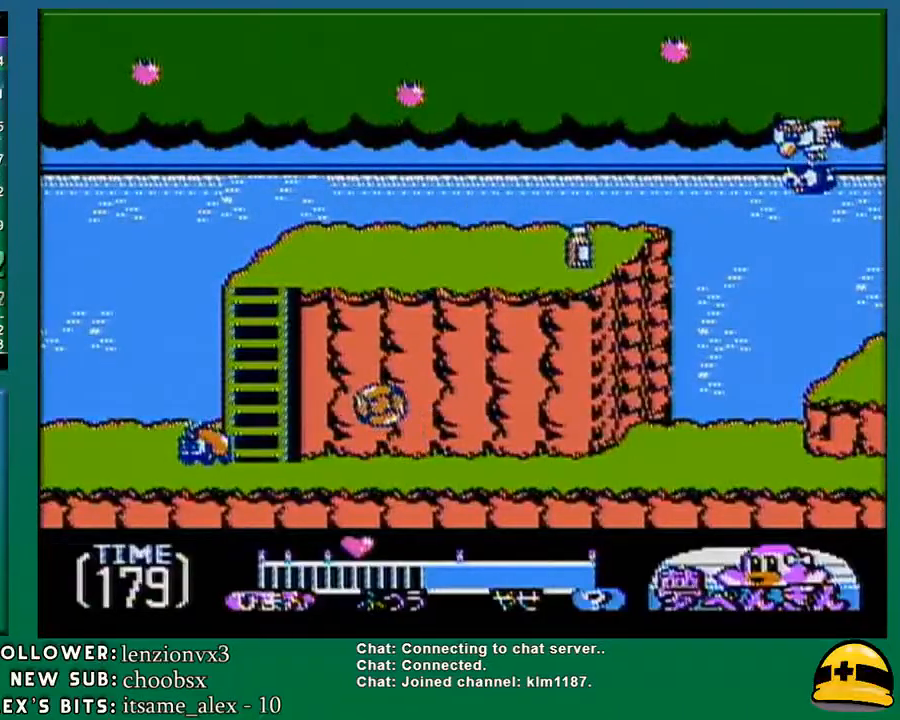
{"buttons": ["DPAD_RIGHT"], "events": []}
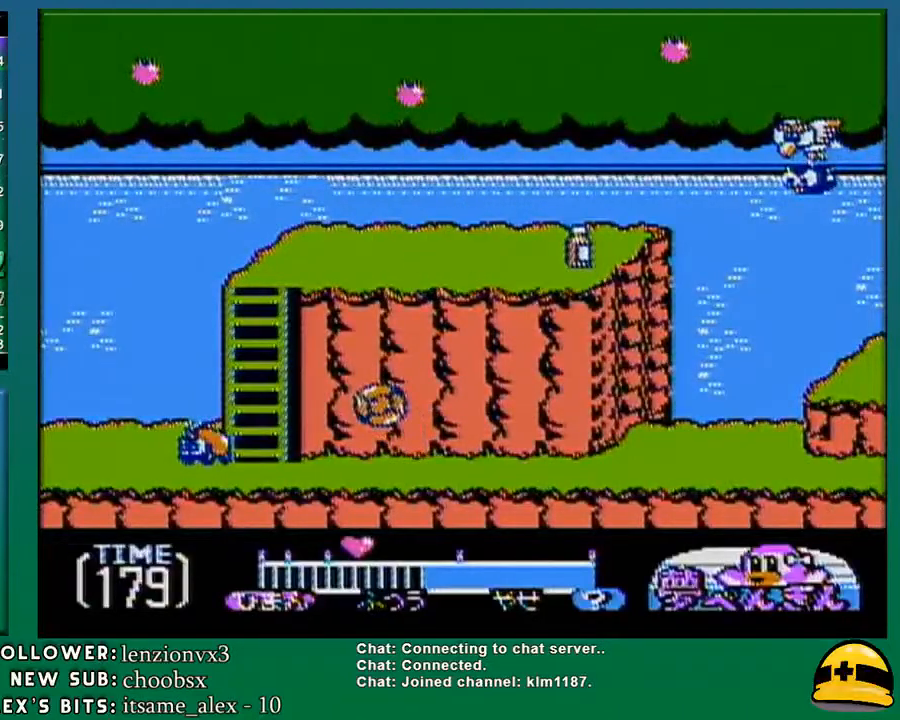
{"buttons": ["DPAD_RIGHT"], "events": []}
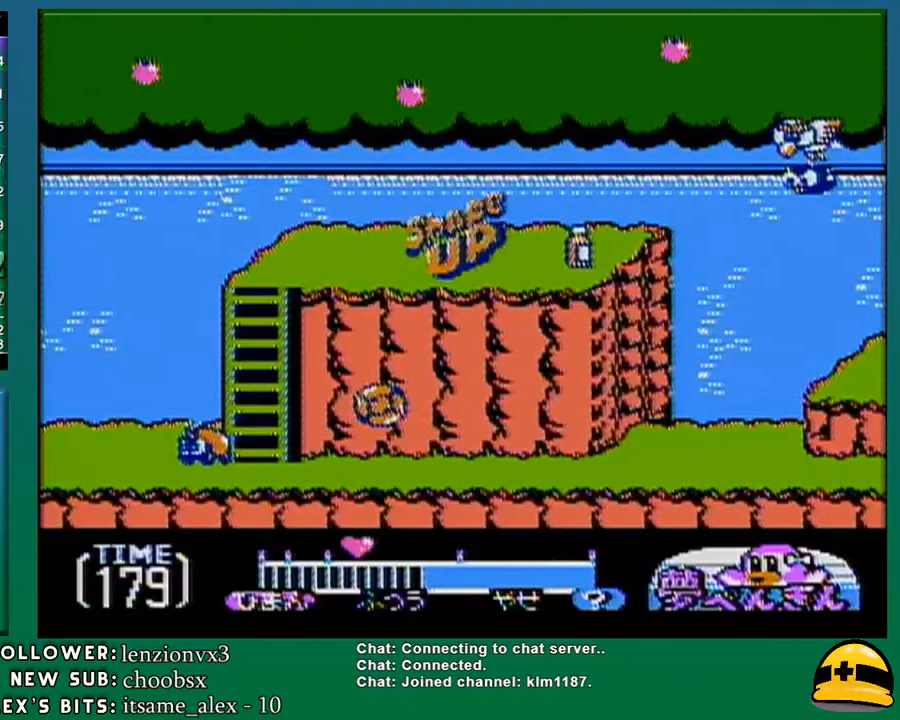
{"buttons": [], "events": [[217, "A", "down"], [300, "B", "down"], [333, "A", "up"], [333, "B", "up"], [400, "B", "down"], [400, "DPAD_RIGHT", "up"], [483, "B", "up"]]}
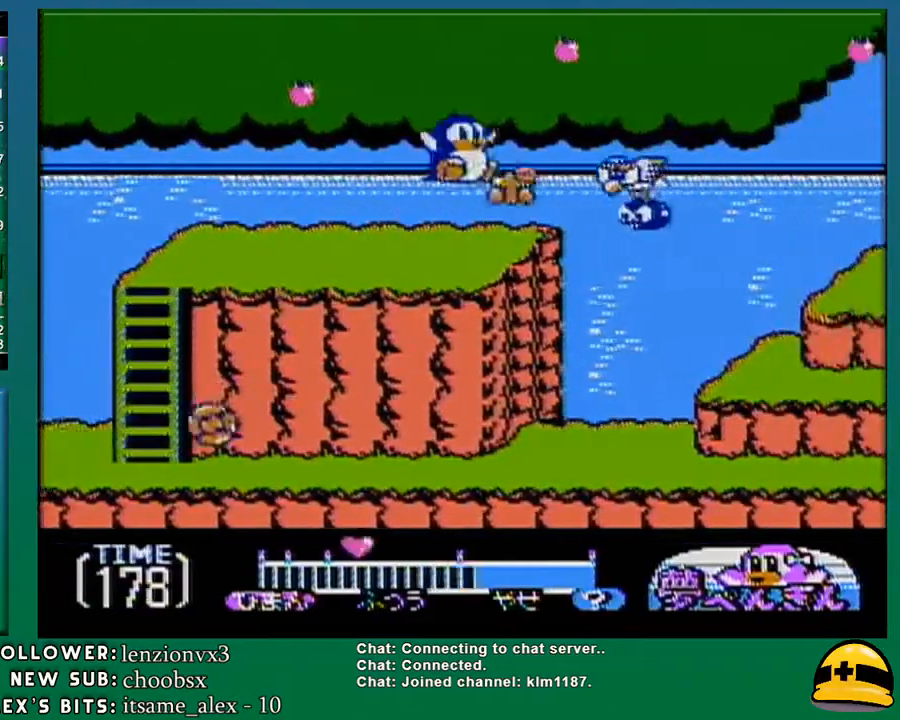
{"buttons": ["DPAD_RIGHT"], "events": [[200, "DPAD_RIGHT", "down"], [233, "A", "down"], [367, "A", "up"]]}
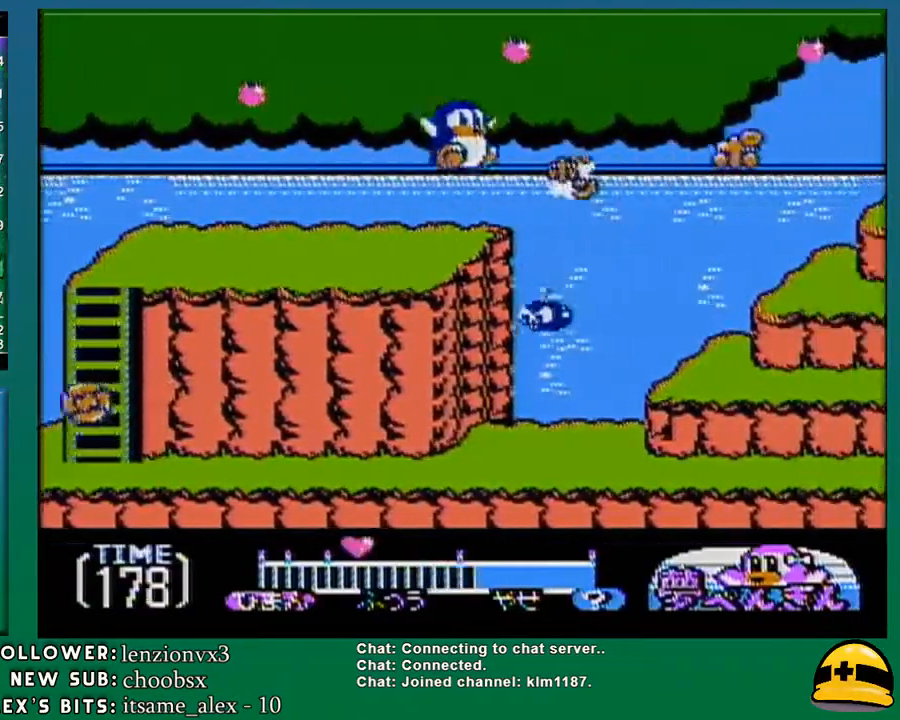
{"buttons": ["DPAD_RIGHT"], "events": []}
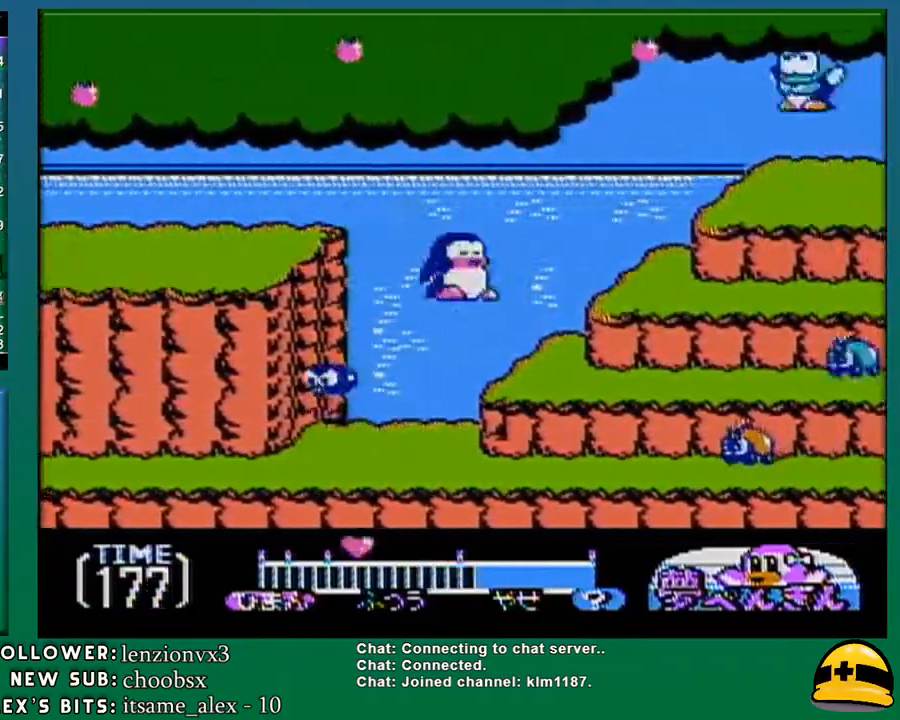
{"buttons": ["DPAD_RIGHT"], "events": []}
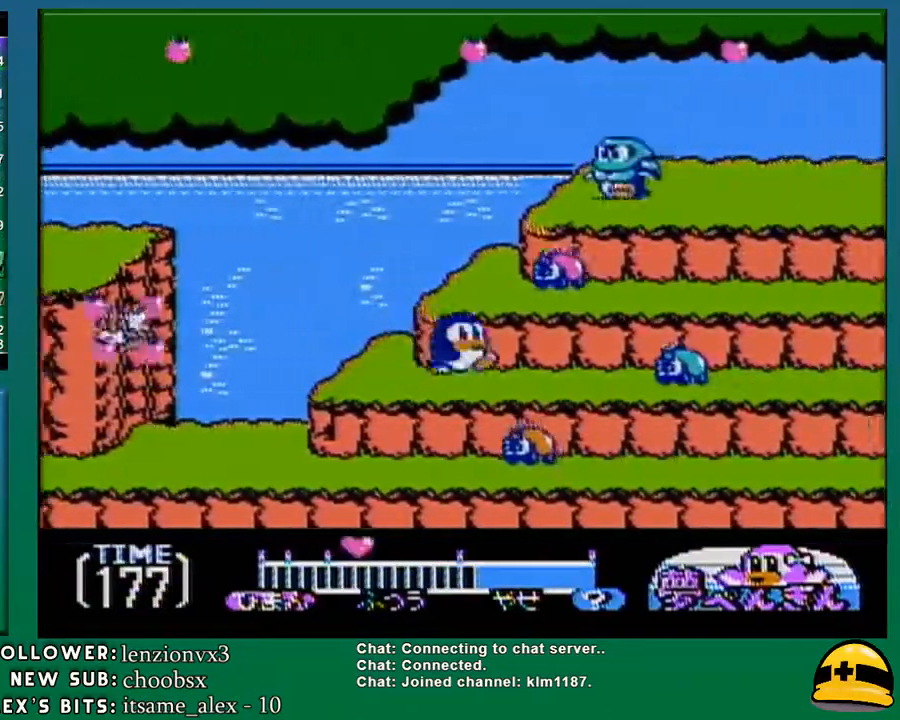
{"buttons": ["DPAD_RIGHT"], "events": []}
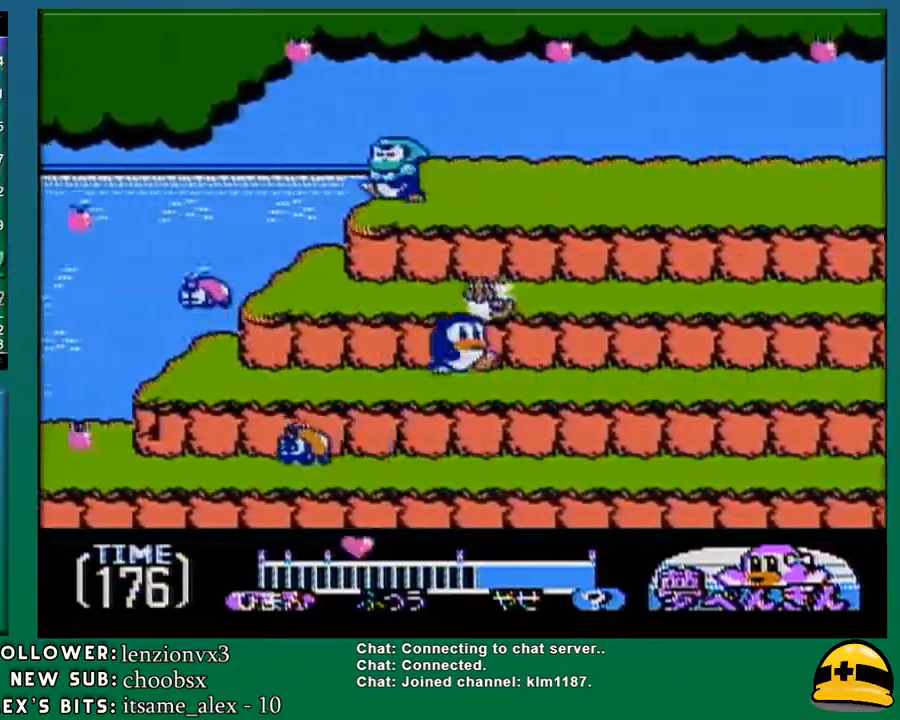
{"buttons": ["DPAD_RIGHT"], "events": []}
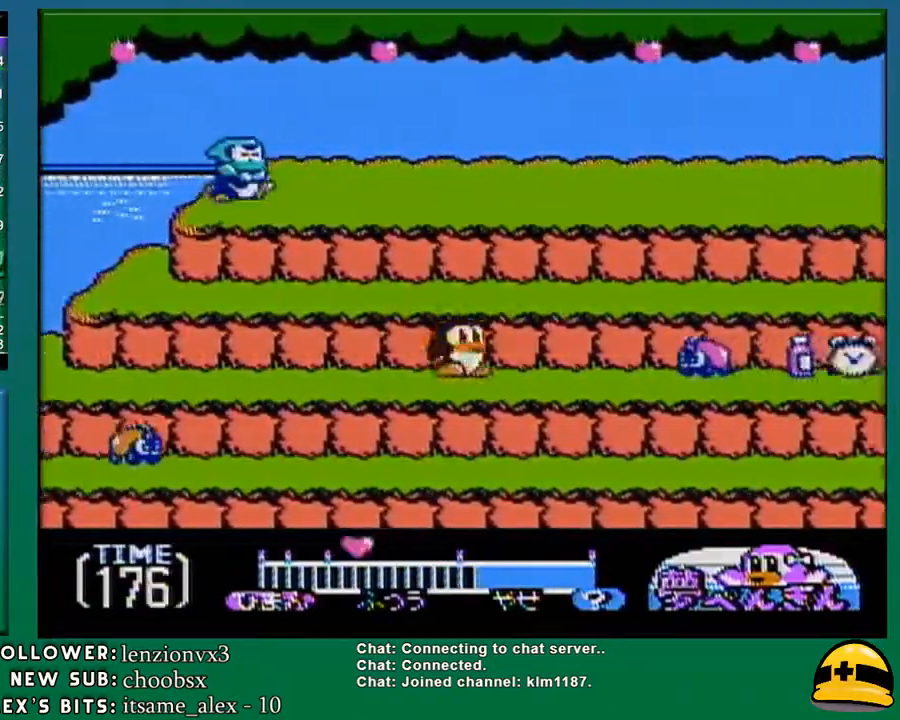
{"buttons": ["DPAD_RIGHT"], "events": []}
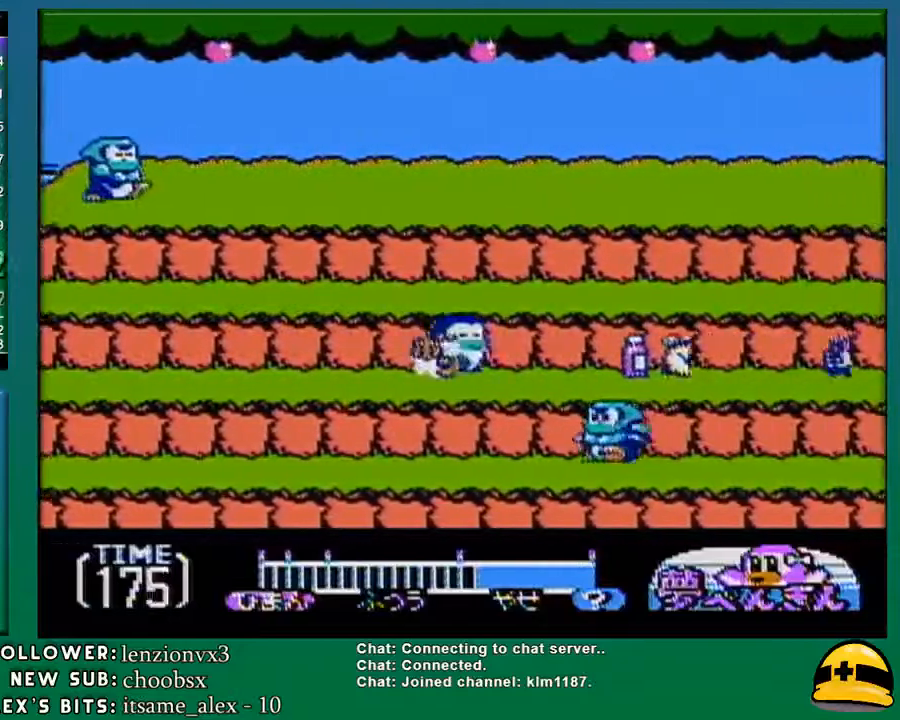
{"buttons": ["DPAD_RIGHT"], "events": [[267, "A", "down"], [383, "A", "up"]]}
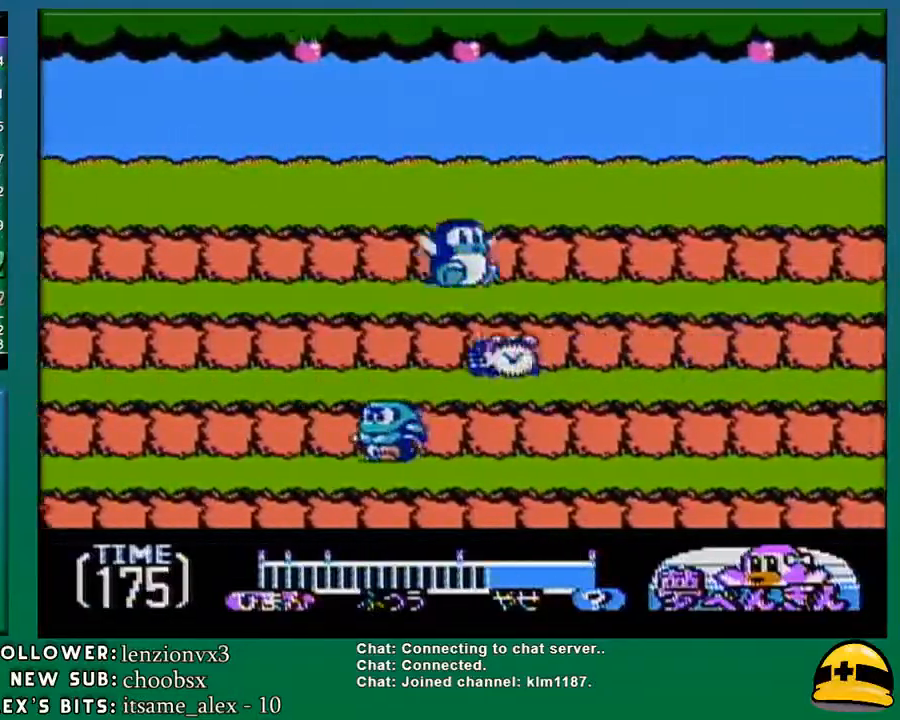
{"buttons": ["DPAD_RIGHT"], "events": []}
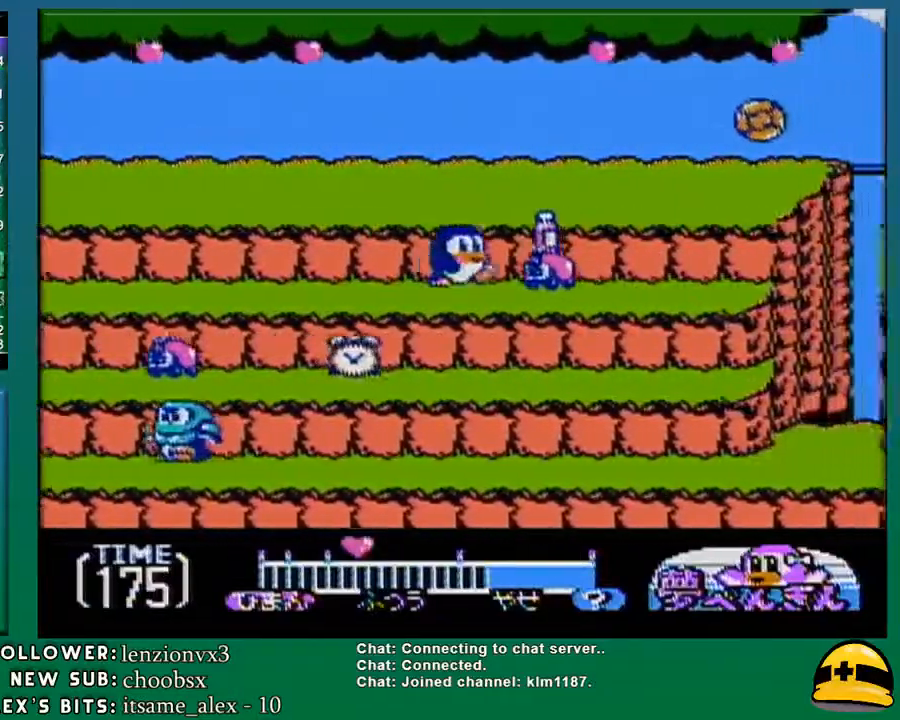
{"buttons": ["DPAD_RIGHT"], "events": []}
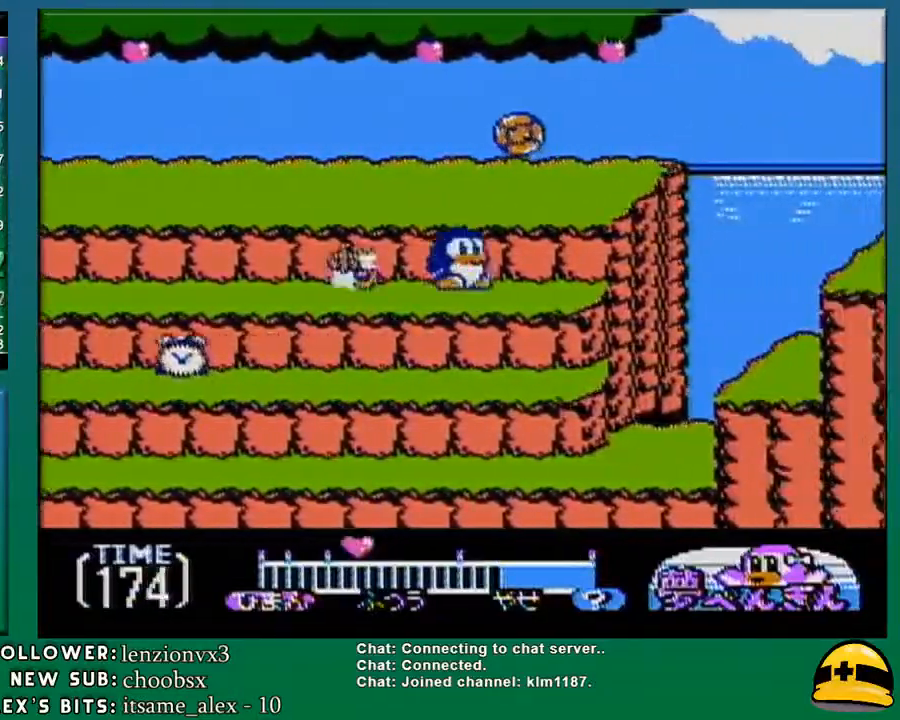
{"buttons": ["A", "DPAD_RIGHT"], "events": [[183, "A", "down"]]}